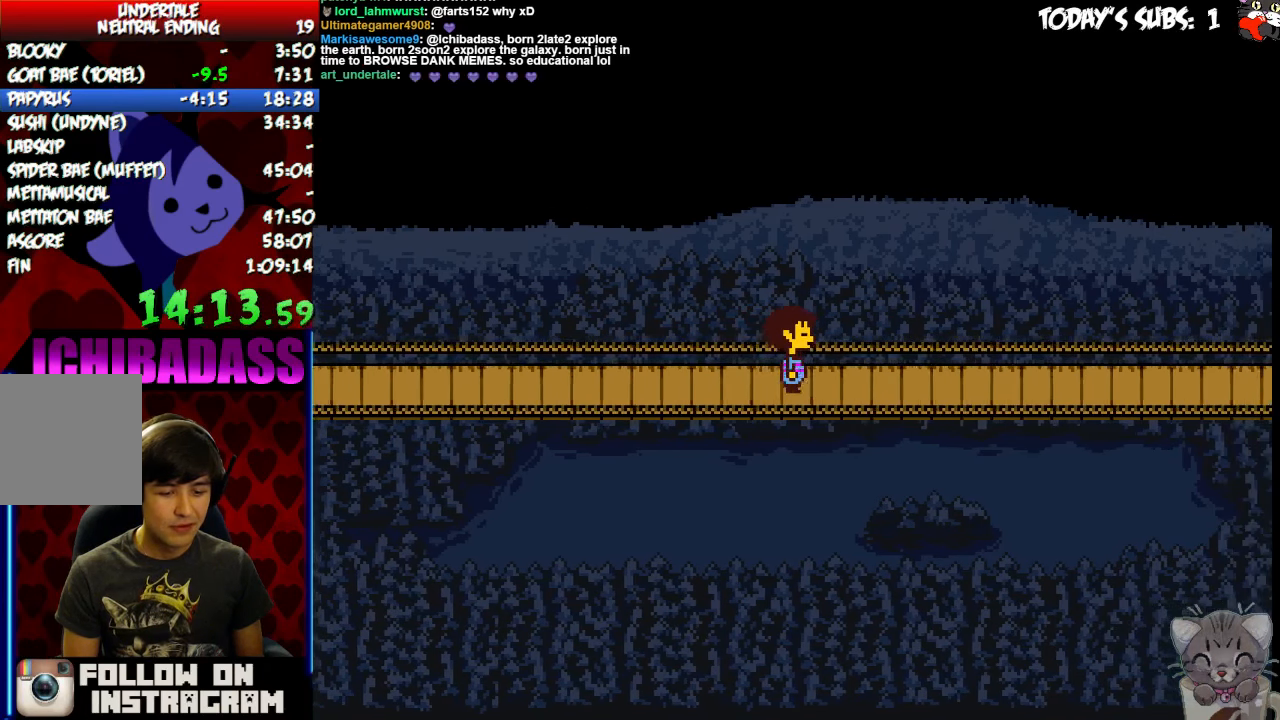
Gameplay with keyboard; each line is a JSON object with the keys held at the frame after it. "events" lists presses ("down") and releases ("up") of "c", "down", "escape", "left", "return", "right", "shift", "up", "x" and "z" between this image and that frame as [ms after this image, input, new state], when the widget could be followed in between. No other keys are recorded. Mouse input is not recorded.
{"keys": ["right"]}
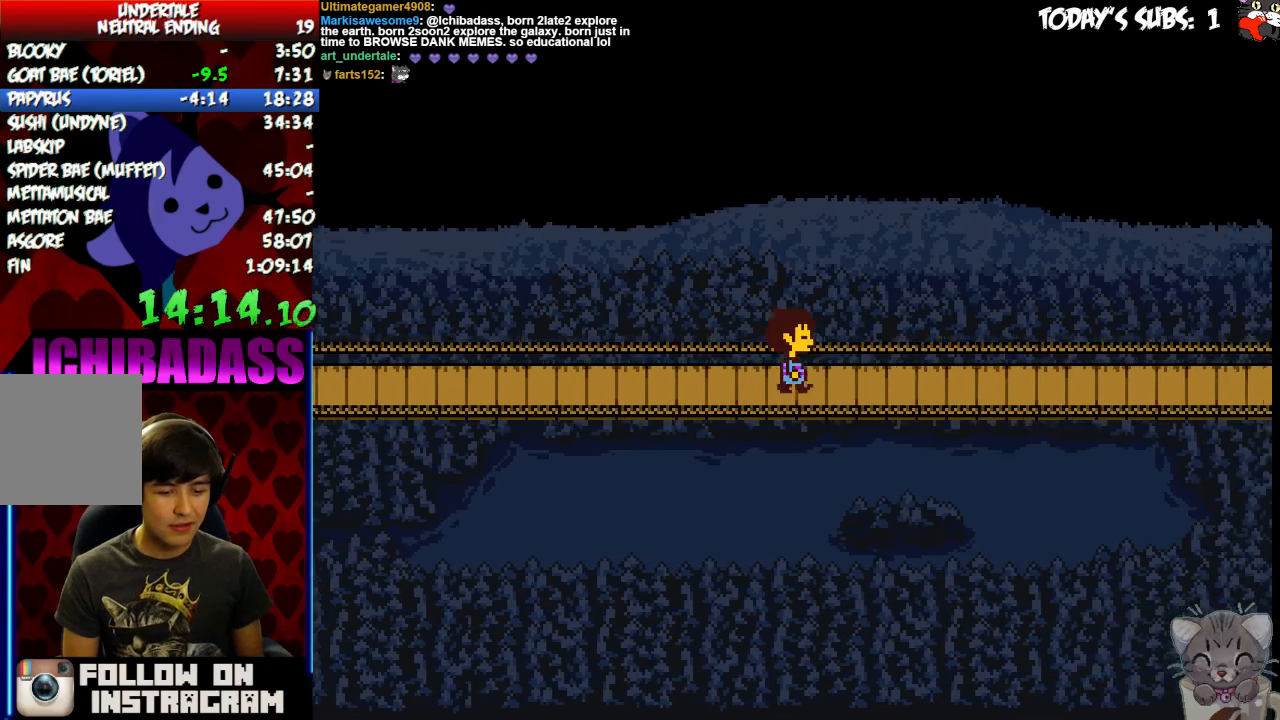
{"keys": ["right"], "events": []}
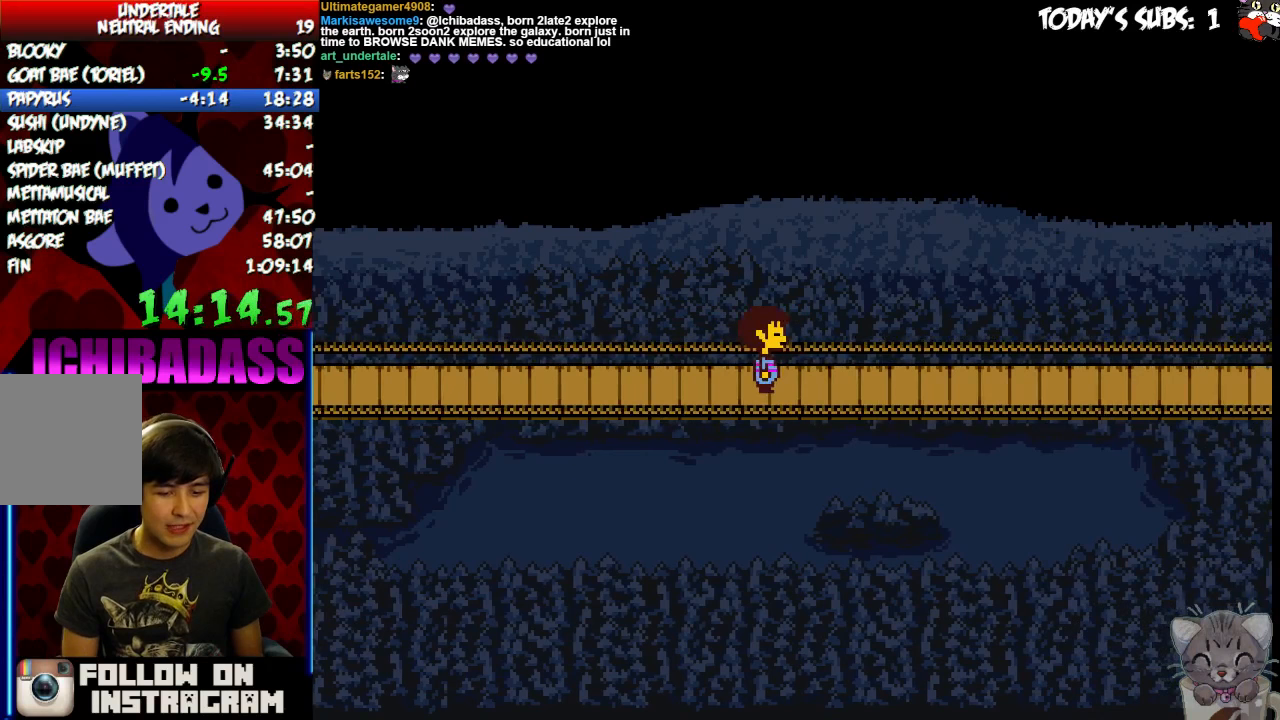
{"keys": ["right"], "events": []}
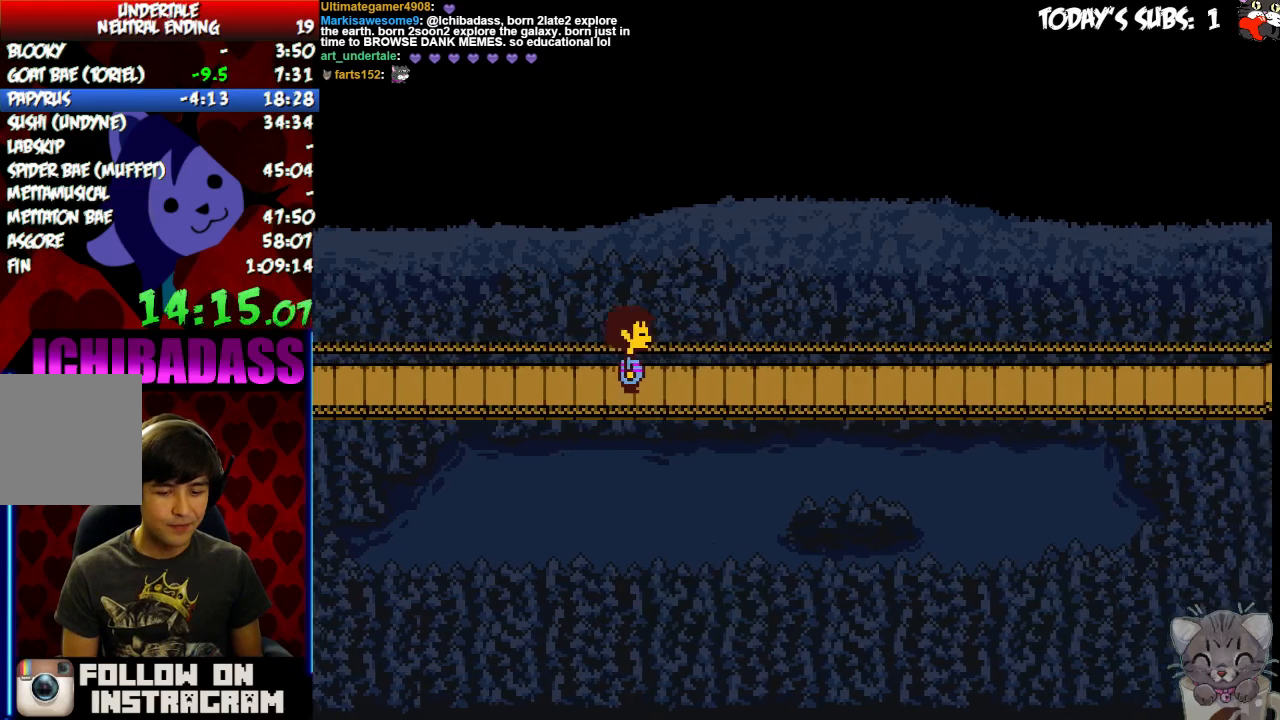
{"keys": ["z"], "events": [[67, "right", "up"], [500, "z", "down"]]}
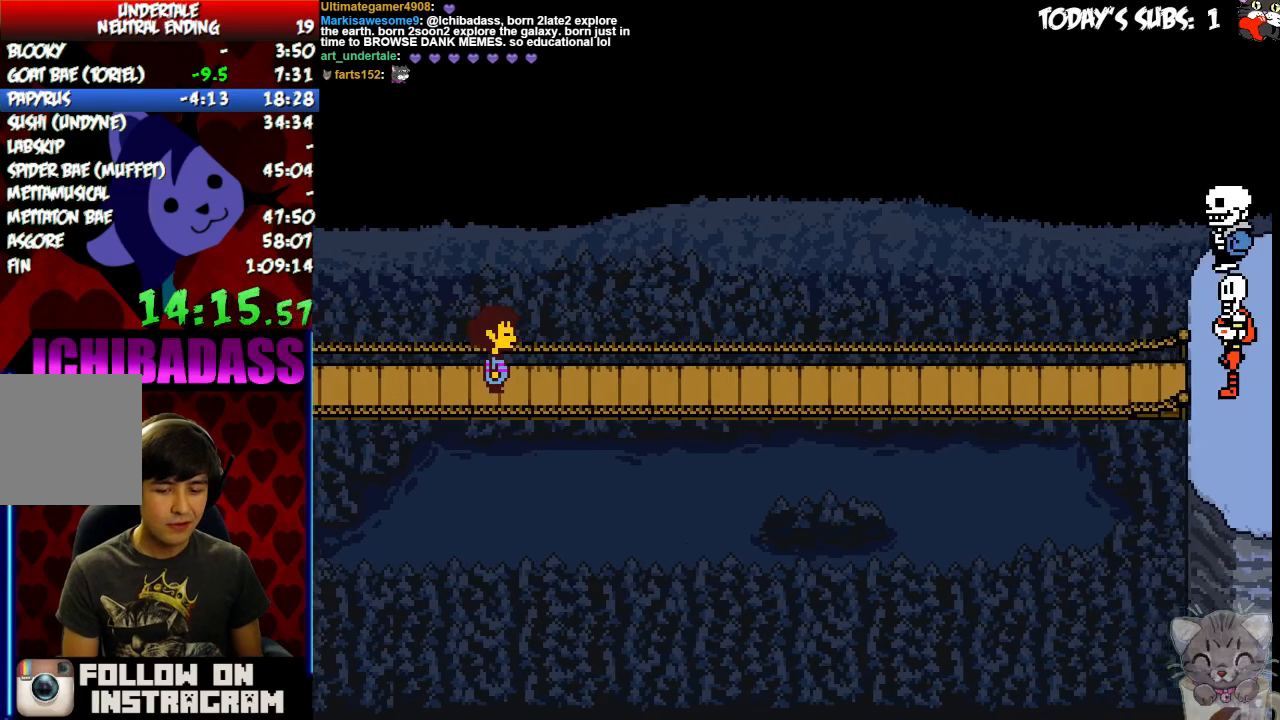
{"keys": [], "events": [[67, "x", "down"], [67, "z", "up"], [100, "x", "up"], [133, "return", "down"], [133, "shift", "down"], [200, "return", "up"], [233, "shift", "up"], [267, "z", "down"], [300, "x", "down"], [333, "z", "up"], [367, "return", "down"], [367, "shift", "down"], [367, "x", "up"], [433, "return", "up"], [433, "shift", "up"], [467, "z", "down"], [500, "z", "up"]]}
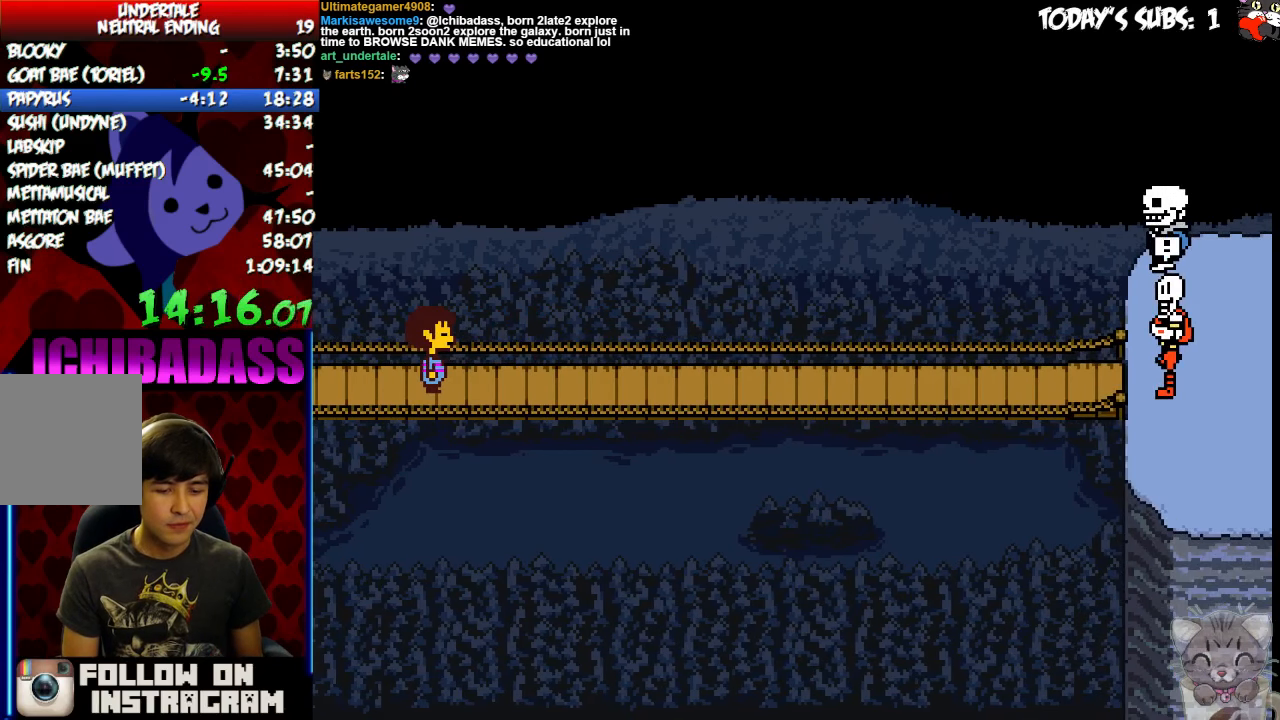
{"keys": ["z"], "events": [[33, "x", "down"], [67, "return", "down"], [67, "shift", "down"], [67, "x", "up"], [133, "return", "up"], [133, "shift", "up"], [233, "return", "down"], [233, "shift", "down"], [300, "return", "up"], [300, "shift", "up"], [333, "x", "down"], [400, "return", "down"], [400, "shift", "down"], [400, "x", "up"], [467, "return", "up"], [500, "shift", "up"], [500, "z", "down"]]}
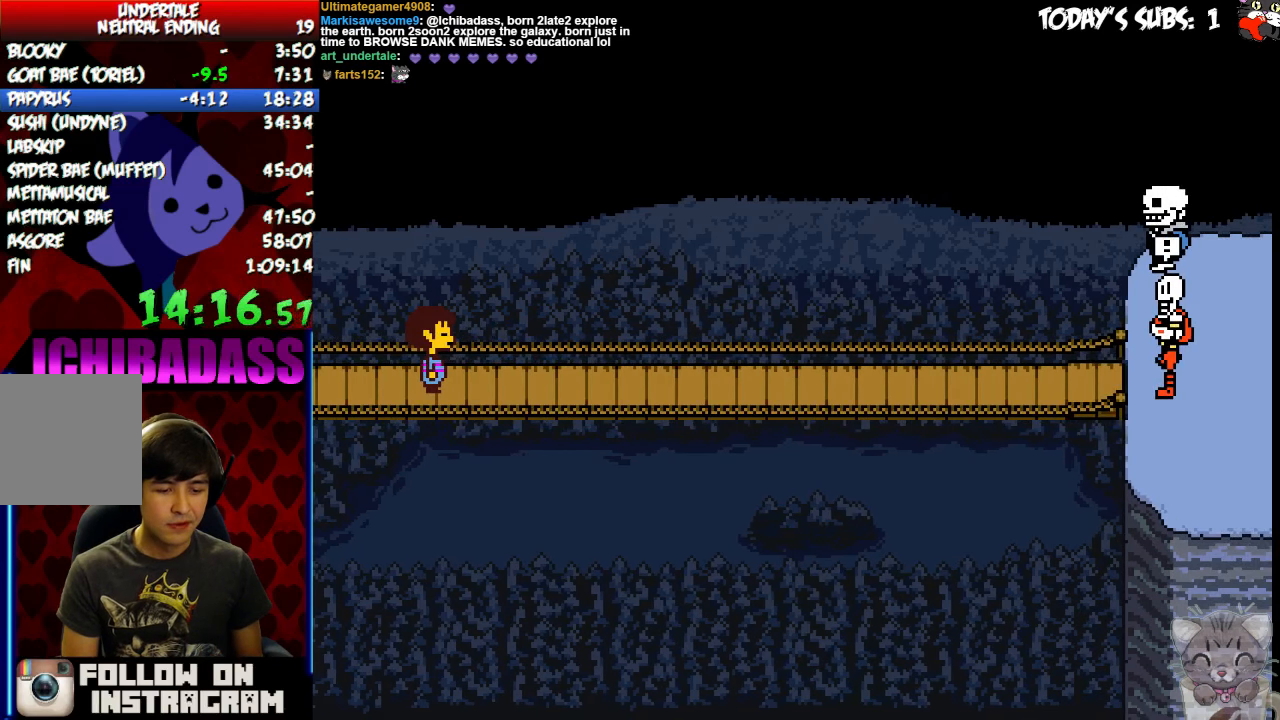
{"keys": ["return"], "events": [[33, "x", "down"], [33, "z", "up"], [100, "return", "down"], [100, "shift", "down"], [100, "x", "up"], [133, "return", "up"], [167, "shift", "up"], [167, "z", "down"], [267, "x", "down"], [267, "z", "up"], [300, "return", "down"], [300, "x", "up"], [333, "return", "up"], [400, "z", "down"], [433, "x", "down"], [467, "z", "up"], [500, "return", "down"], [500, "x", "up"]]}
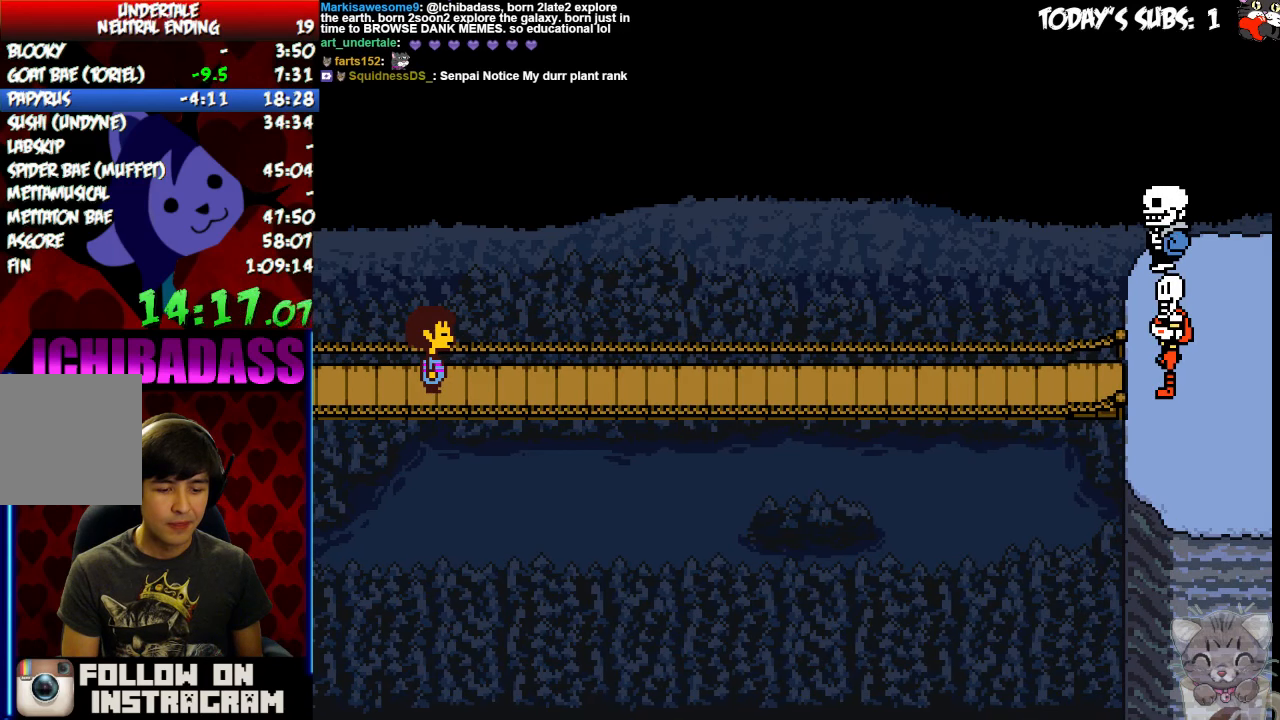
{"keys": [], "events": [[33, "return", "up"], [100, "z", "down"], [167, "x", "down"], [167, "z", "up"], [200, "return", "down"], [233, "return", "up"], [233, "shift", "down"], [233, "x", "up"], [267, "shift", "up"], [367, "return", "down"], [400, "shift", "down"], [400, "z", "down"], [433, "return", "up"], [433, "shift", "up"], [433, "x", "down"], [433, "z", "up"], [500, "x", "up"]]}
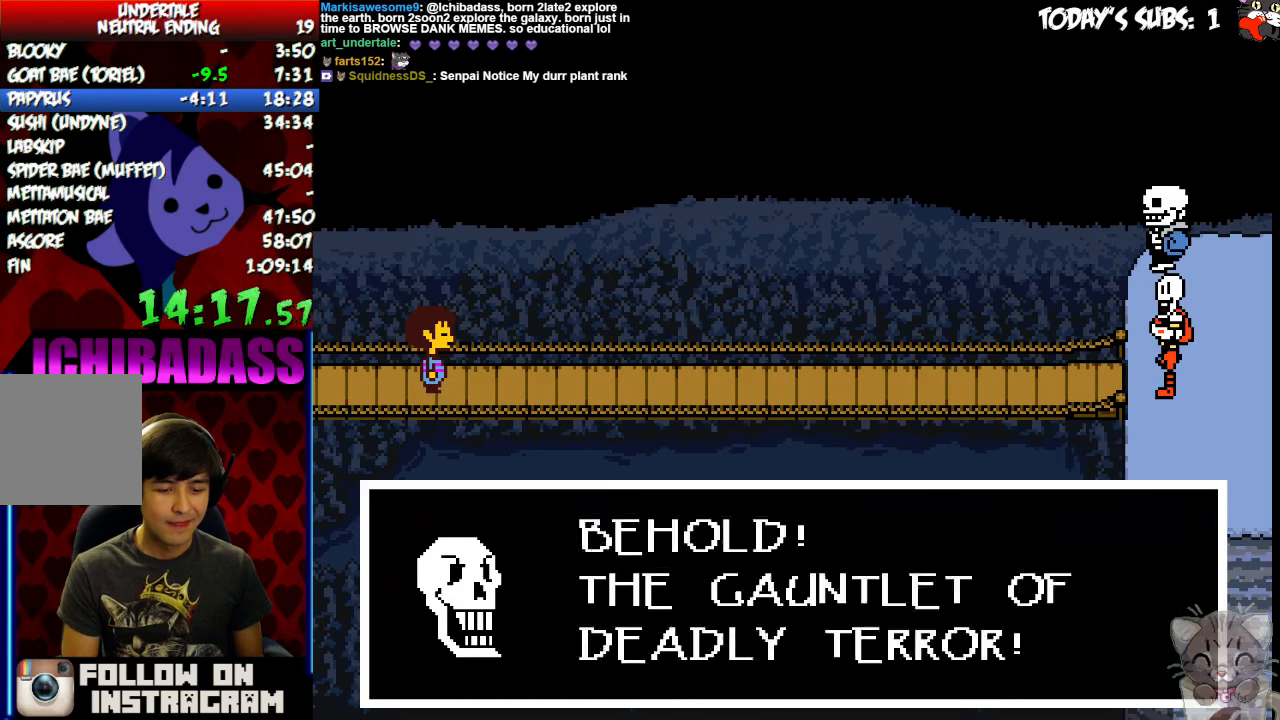
{"keys": ["z"], "events": [[33, "return", "down"], [67, "shift", "down"], [100, "return", "up"], [100, "shift", "up"], [100, "z", "down"], [133, "x", "down"], [167, "z", "up"], [200, "return", "down"], [200, "x", "up"], [233, "shift", "down"], [267, "return", "up"], [267, "shift", "up"], [333, "x", "down"], [367, "x", "up"], [400, "return", "down"], [400, "shift", "down"], [467, "return", "up"], [467, "shift", "up"], [467, "z", "down"]]}
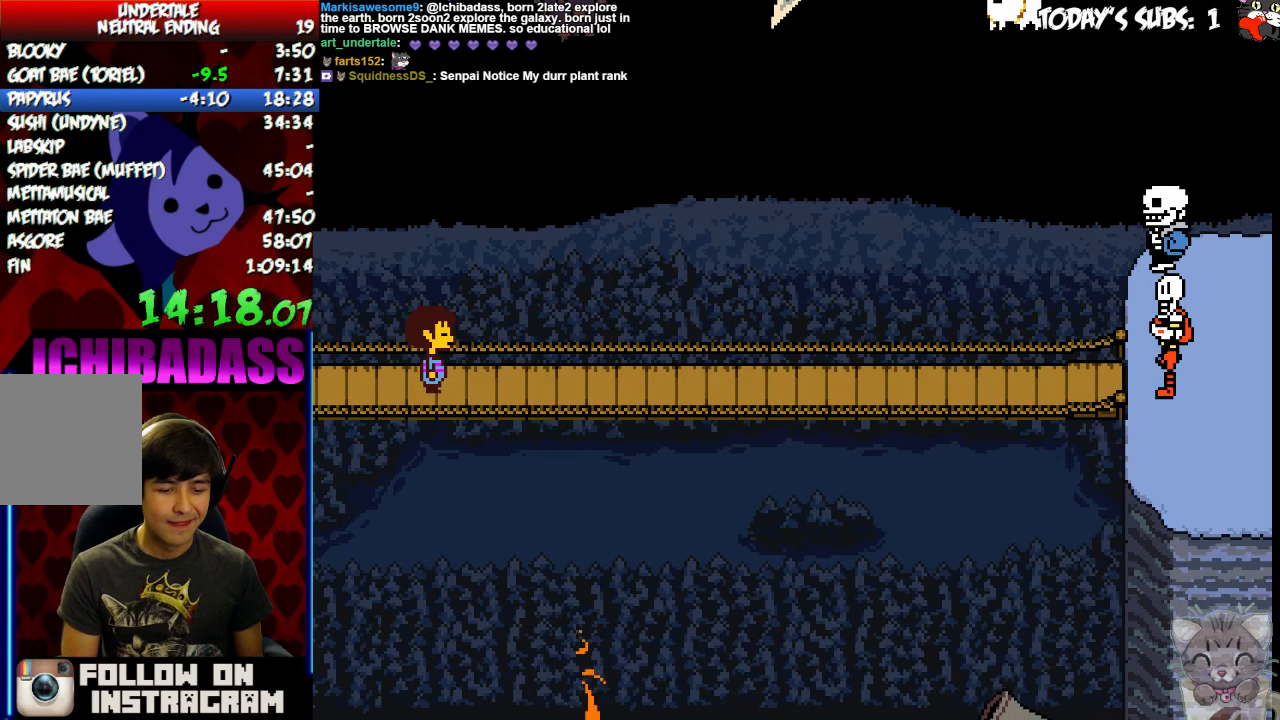
{"keys": [], "events": [[33, "z", "up"], [67, "return", "down"], [67, "shift", "down"], [133, "return", "up"], [133, "shift", "up"], [167, "z", "down"], [200, "x", "down"], [233, "z", "up"], [267, "return", "down"], [267, "x", "up"], [300, "return", "up"], [333, "z", "down"], [367, "x", "down"], [400, "x", "up"], [400, "z", "up"], [433, "return", "down"], [433, "shift", "down"], [500, "return", "up"], [500, "shift", "up"]]}
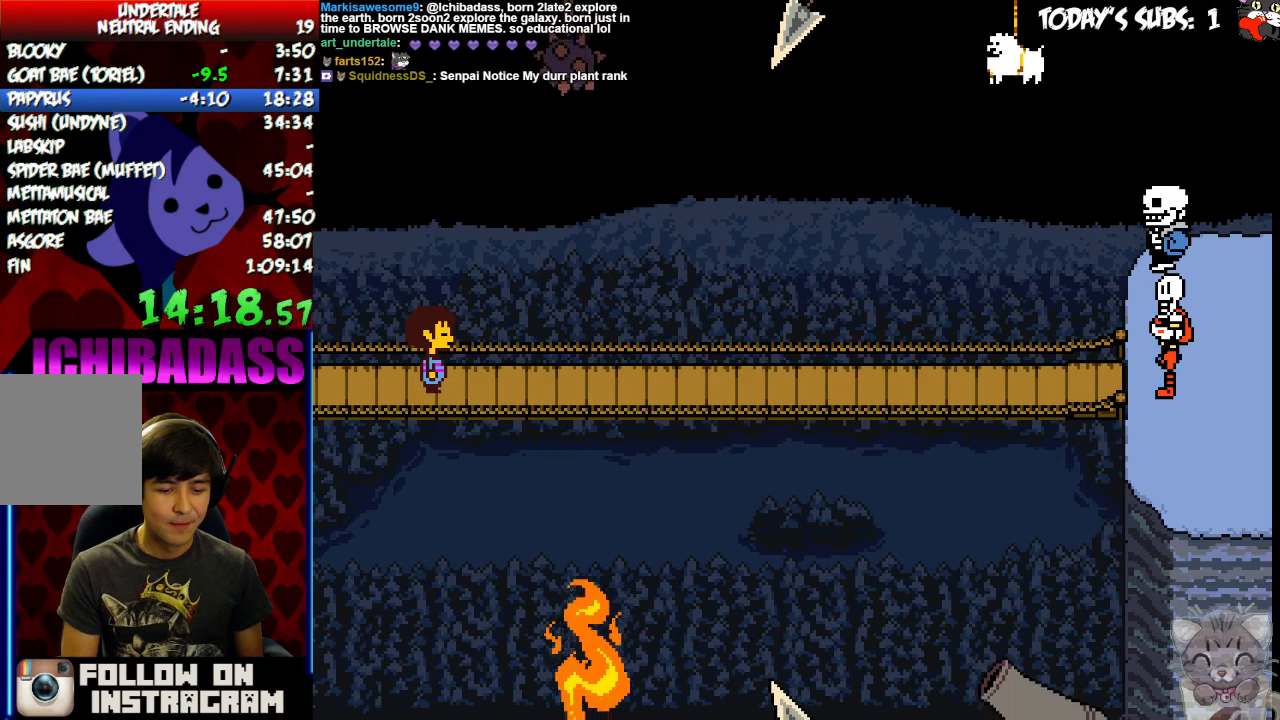
{"keys": ["x"], "events": [[33, "z", "down"], [100, "x", "down"], [100, "z", "up"], [167, "return", "down"], [167, "shift", "down"], [167, "x", "up"], [233, "return", "up"], [233, "shift", "up"], [233, "z", "down"], [300, "x", "down"], [300, "z", "up"], [333, "x", "up"], [367, "return", "down"], [367, "shift", "down"], [400, "return", "up"], [400, "shift", "up"], [433, "z", "down"], [467, "x", "down"], [500, "z", "up"]]}
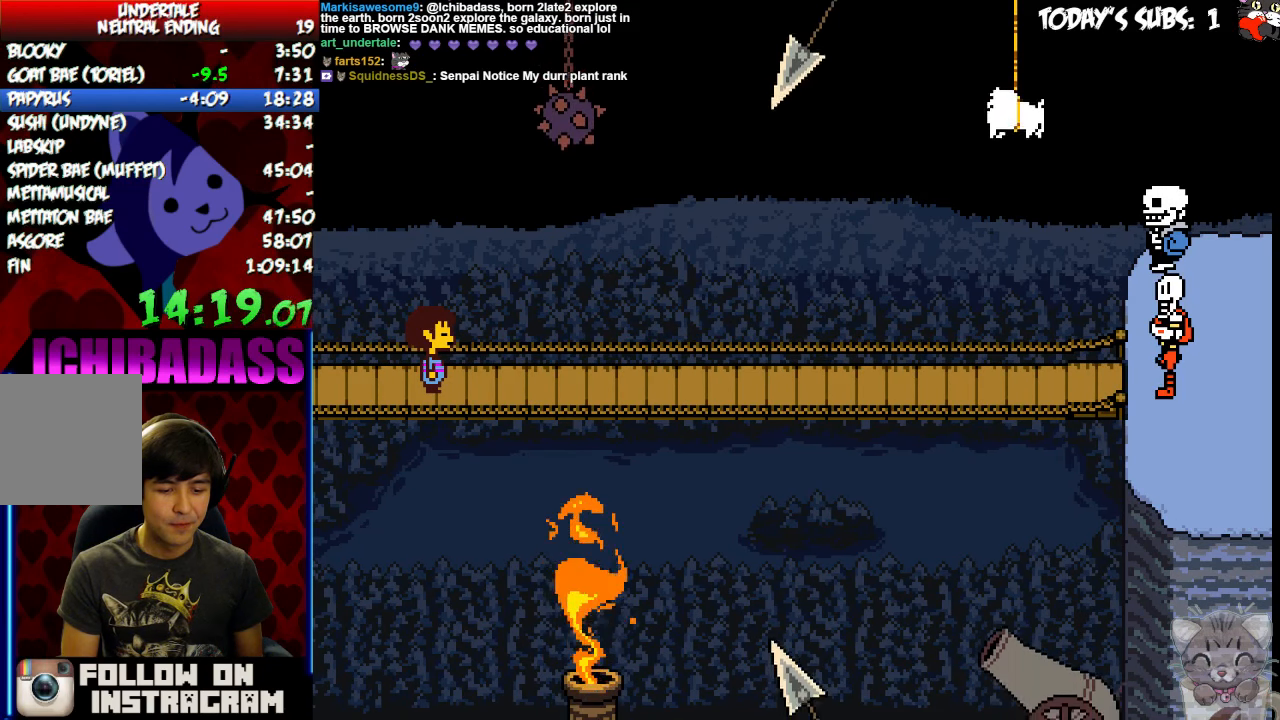
{"keys": [], "events": [[33, "x", "up"], [67, "return", "down"], [67, "shift", "down"], [100, "return", "up"], [133, "shift", "up"], [133, "z", "down"], [167, "x", "down"], [200, "z", "up"], [233, "x", "up"], [267, "return", "down"], [267, "shift", "down"], [300, "return", "up"], [300, "shift", "up"], [333, "z", "down"], [367, "x", "down"], [400, "z", "up"], [433, "x", "up"], [467, "return", "down"], [500, "return", "up"]]}
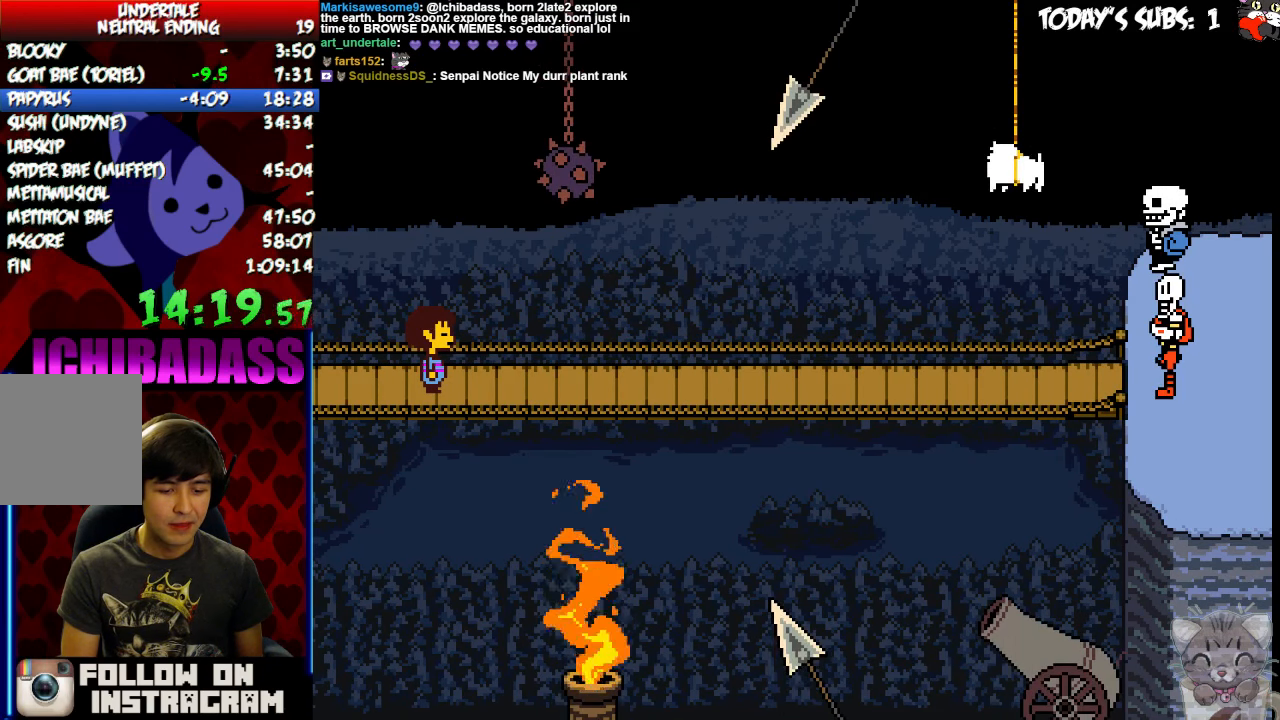
{"keys": ["x"], "events": [[33, "z", "down"], [100, "x", "down"], [100, "z", "up"], [133, "x", "up"], [167, "return", "down"], [167, "shift", "down"], [200, "return", "up"], [233, "shift", "up"], [233, "z", "down"], [300, "x", "down"], [300, "z", "up"], [333, "x", "up"], [366, "return", "down"], [400, "return", "up"], [400, "shift", "down"], [433, "shift", "up"], [466, "z", "down"], [500, "x", "down"], [500, "z", "up"]]}
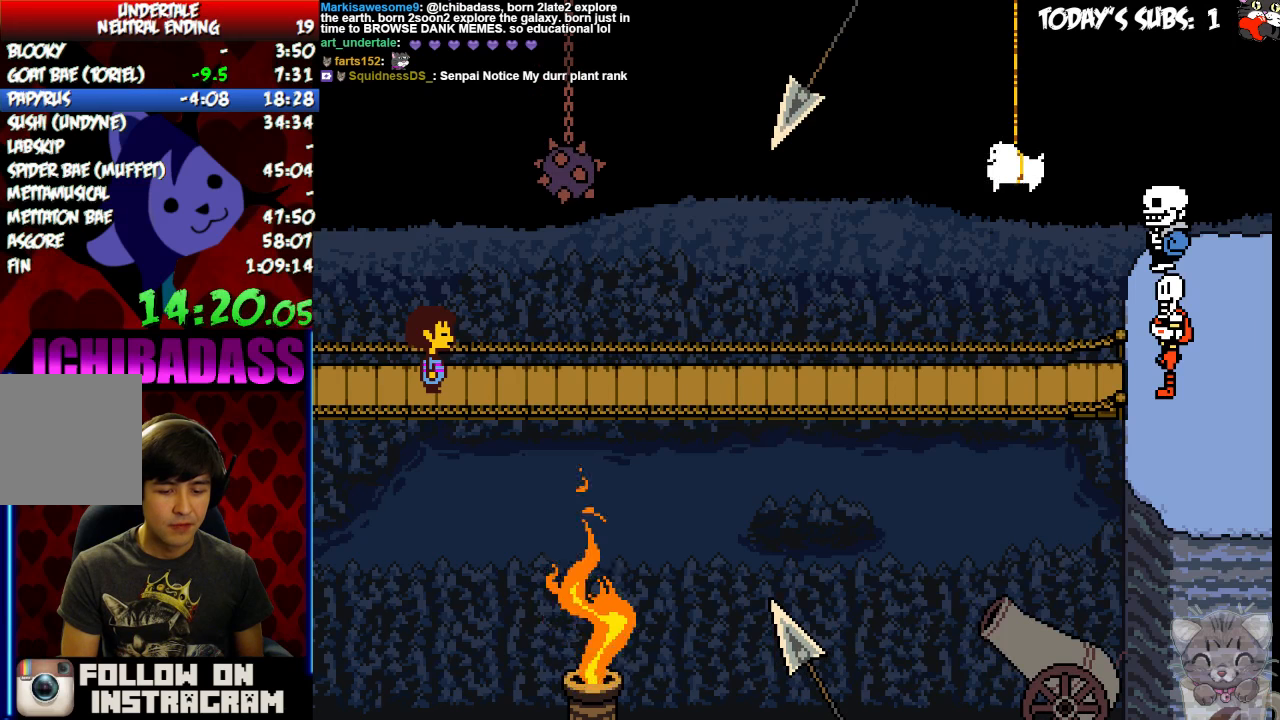
{"keys": ["return", "shift"], "events": [[66, "x", "up"], [100, "shift", "down"], [133, "shift", "up"], [166, "z", "down"], [200, "x", "down"], [200, "z", "up"], [266, "x", "up"], [300, "return", "down"], [300, "shift", "down"], [366, "return", "up"], [366, "shift", "up"], [366, "z", "down"], [400, "x", "down"], [433, "z", "up"], [466, "x", "up"], [500, "return", "down"], [500, "shift", "down"]]}
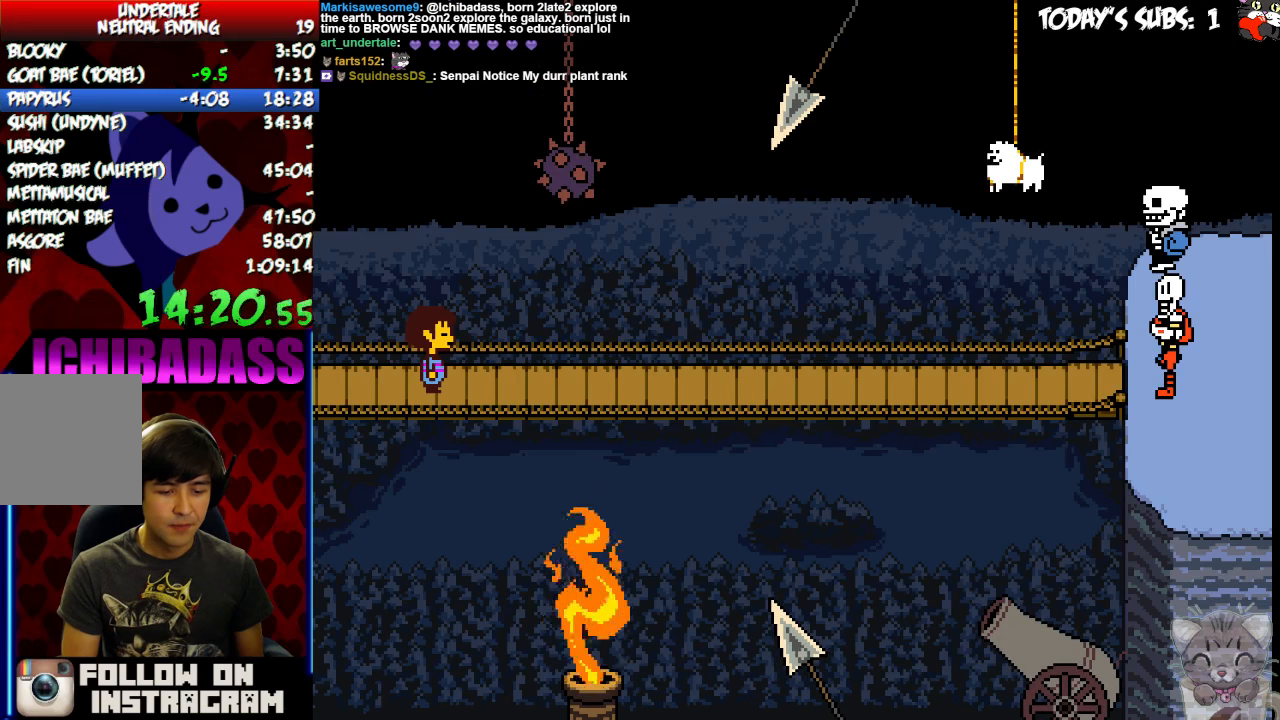
{"keys": ["z"], "events": [[66, "return", "up"], [66, "shift", "up"], [66, "z", "down"], [100, "x", "down"], [133, "z", "up"], [166, "x", "up"], [200, "return", "down"], [200, "shift", "down"], [266, "return", "up"], [266, "shift", "up"], [266, "z", "down"], [300, "z", "up"], [400, "return", "down"], [400, "shift", "down"], [466, "return", "up"], [466, "shift", "up"], [466, "z", "down"]]}
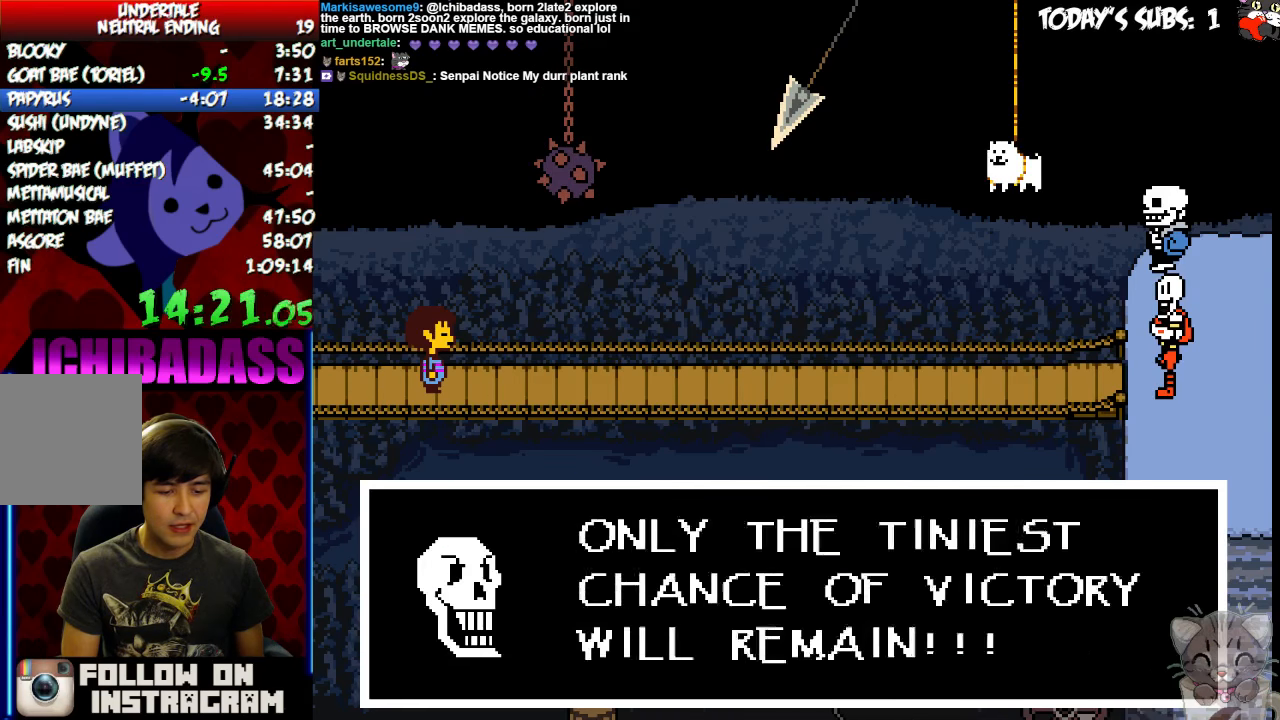
{"keys": [], "events": [[33, "x", "down"], [33, "z", "up"], [66, "x", "up"], [100, "return", "down"], [166, "return", "up"], [166, "z", "down"], [233, "x", "down"], [233, "z", "up"], [266, "x", "up"], [300, "return", "down"], [300, "shift", "down"], [333, "return", "up"], [333, "shift", "up"], [366, "z", "down"], [400, "x", "down"], [400, "z", "up"], [466, "return", "down"], [466, "x", "up"], [500, "return", "up"]]}
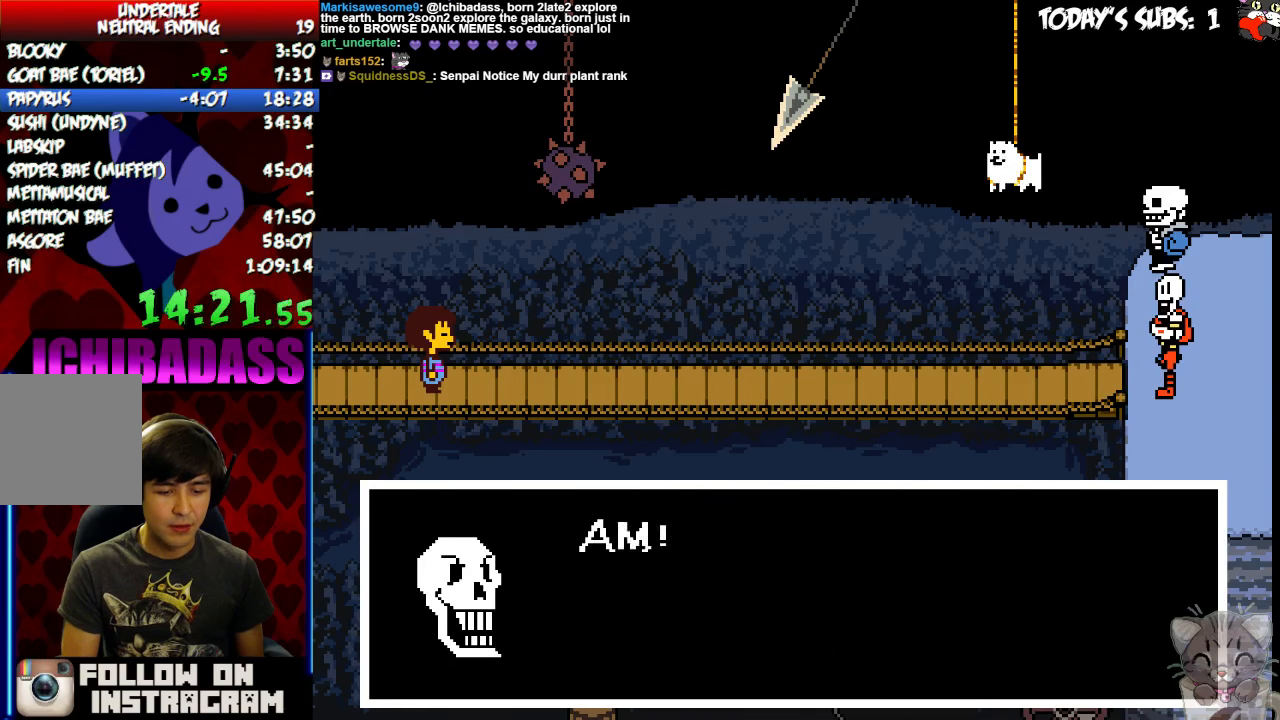
{"keys": [], "events": [[66, "z", "down"], [100, "x", "down"], [100, "z", "up"], [133, "x", "up"], [166, "return", "down"], [200, "return", "up"], [333, "return", "down"], [366, "return", "up"], [400, "z", "down"], [466, "x", "down"], [466, "z", "up"], [500, "x", "up"]]}
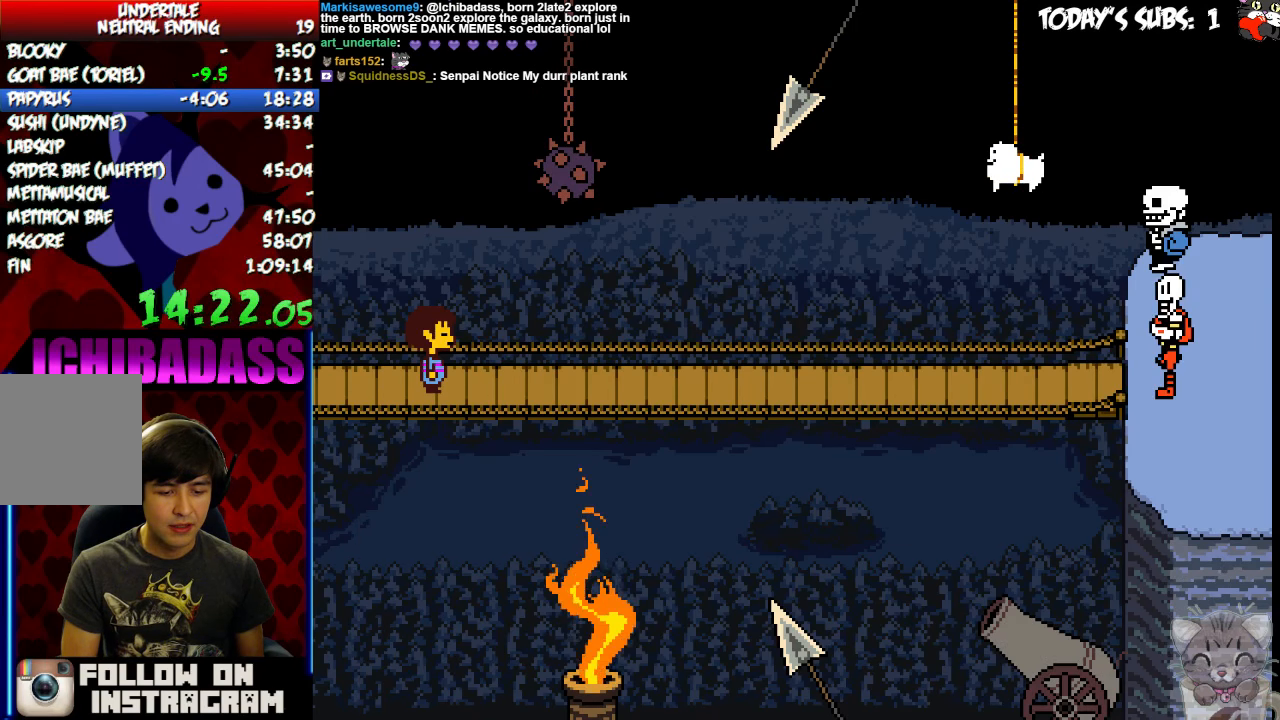
{"keys": [], "events": [[33, "return", "down"], [33, "shift", "down"], [66, "return", "up"], [66, "shift", "up"], [133, "z", "down"], [166, "x", "down"], [166, "z", "up"], [233, "return", "down"], [233, "shift", "down"], [233, "x", "up"], [300, "return", "up"], [300, "shift", "up"], [400, "x", "down"], [433, "x", "up"]]}
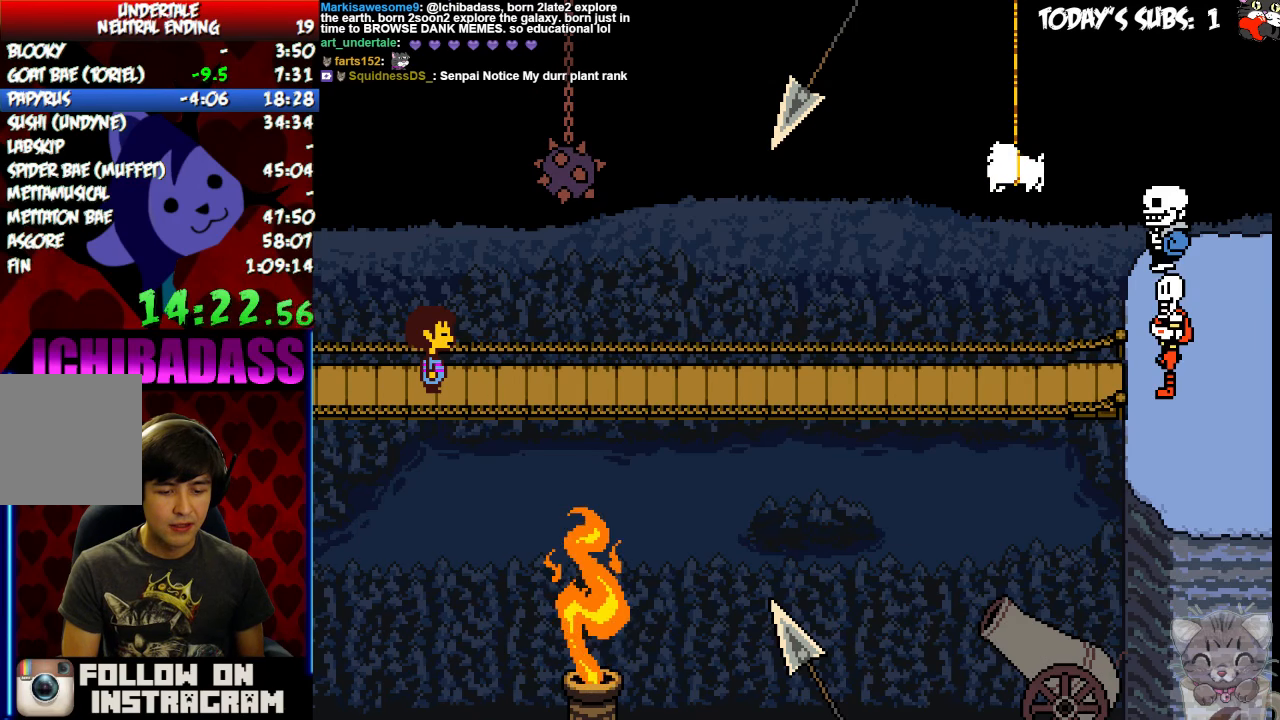
{"keys": [], "events": []}
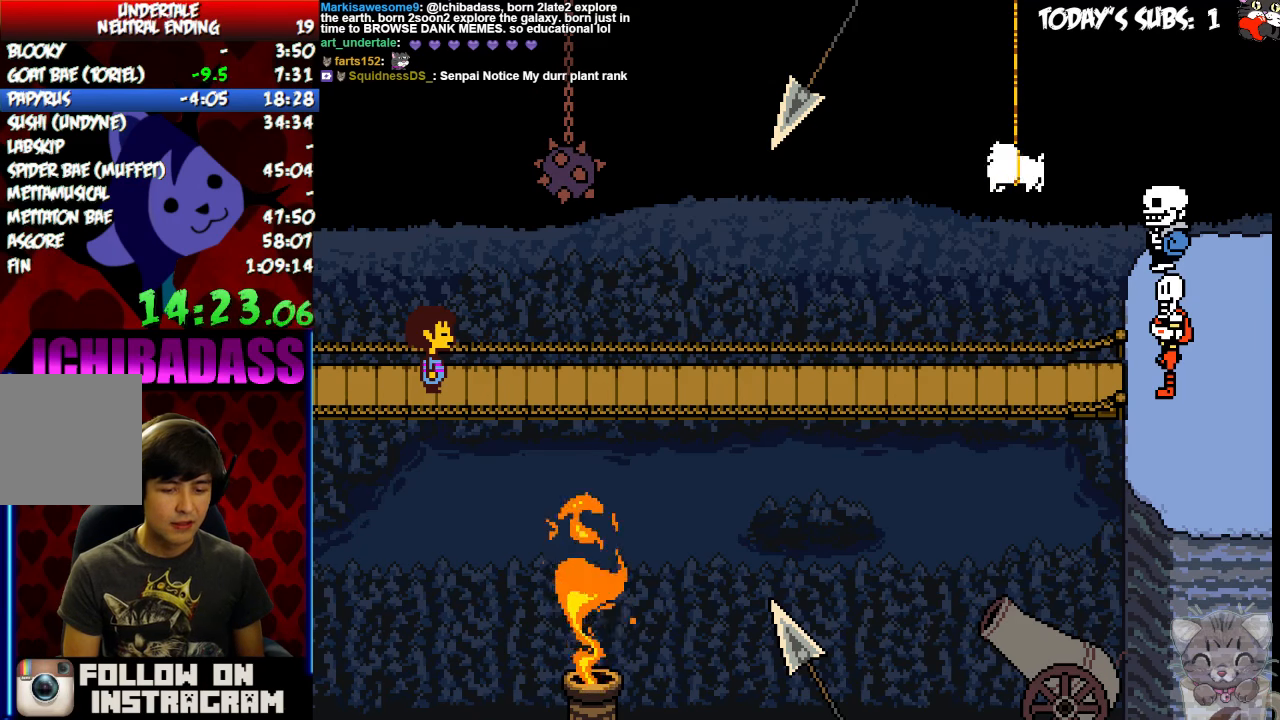
{"keys": ["x"], "events": [[200, "z", "down"], [266, "z", "up"], [333, "return", "down"], [333, "shift", "down"], [366, "return", "up"], [433, "shift", "up"], [466, "x", "down"]]}
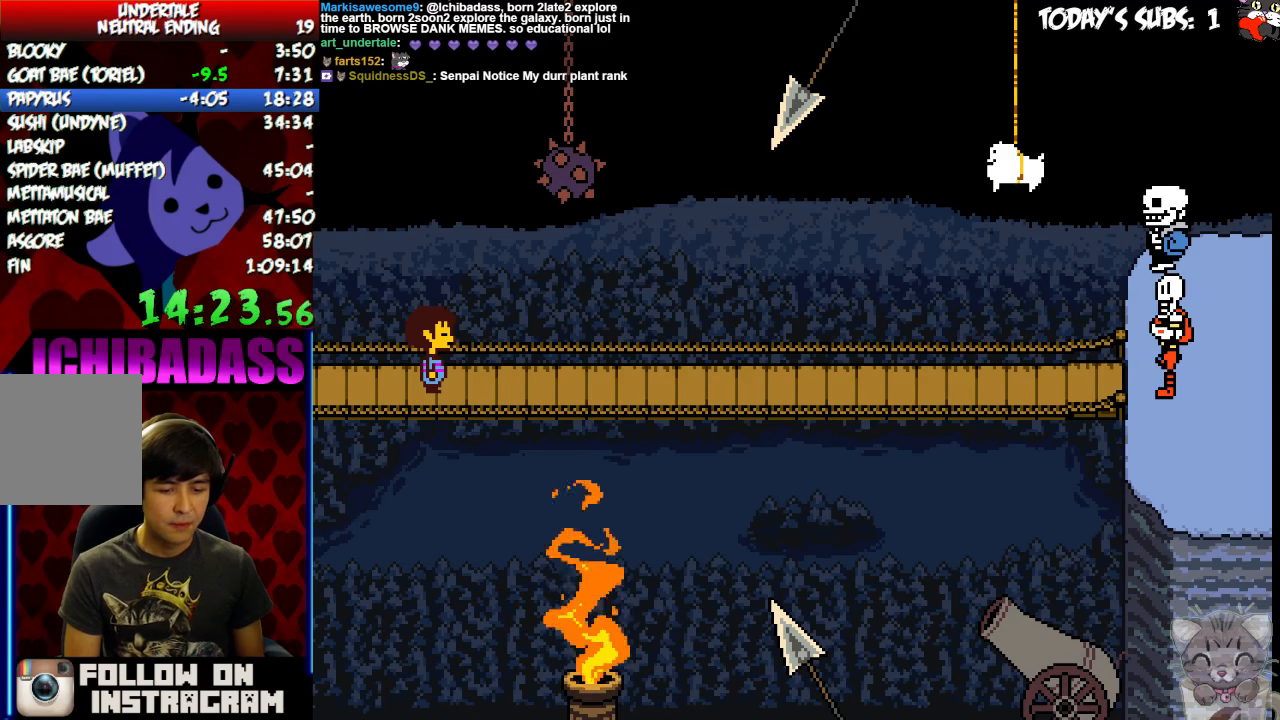
{"keys": ["shift"], "events": [[33, "x", "up"], [66, "return", "down"], [66, "shift", "down"], [100, "return", "up"], [100, "shift", "up"], [100, "z", "down"], [200, "x", "down"], [200, "z", "up"], [233, "return", "down"], [233, "shift", "down"], [266, "return", "up"], [266, "x", "up"], [300, "shift", "up"], [366, "z", "down"], [400, "x", "down"], [433, "z", "up"], [466, "return", "down"], [466, "shift", "down"], [466, "x", "up"], [500, "return", "up"]]}
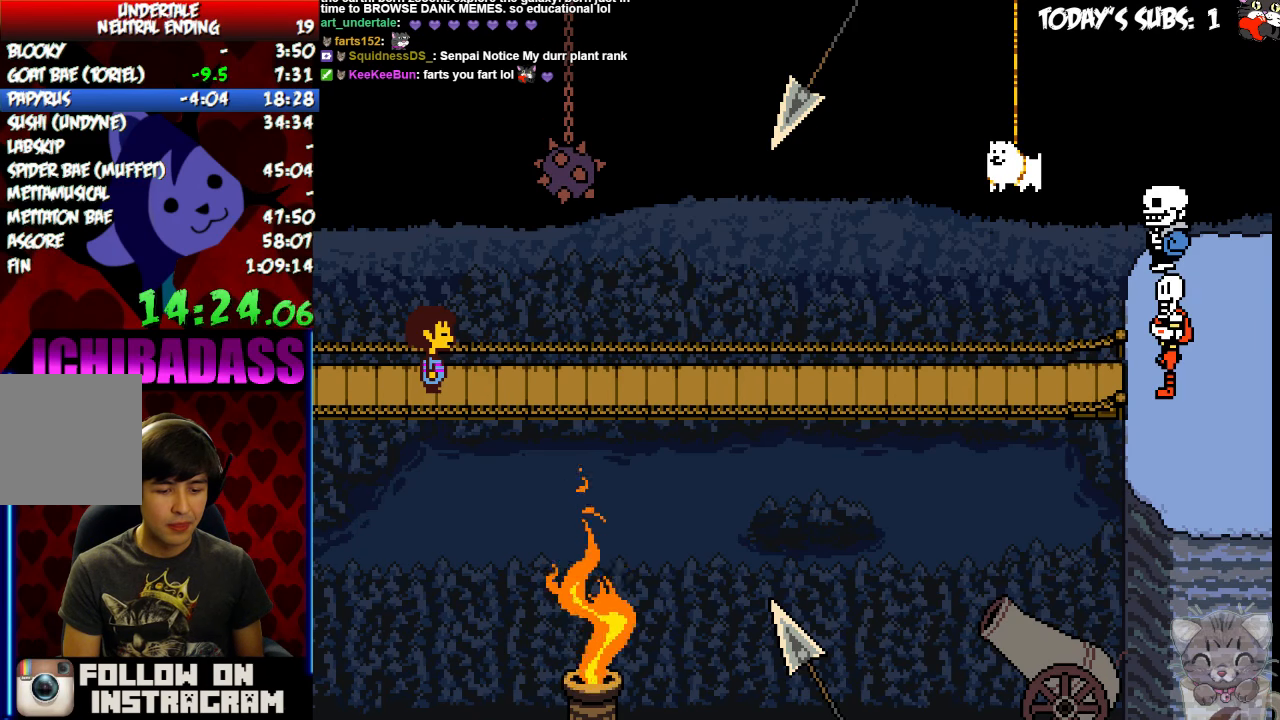
{"keys": ["z"], "events": [[33, "shift", "up"], [66, "z", "down"], [100, "x", "down"], [100, "z", "up"], [166, "return", "down"], [166, "x", "up"], [200, "return", "up"], [333, "x", "down"], [366, "return", "down"], [366, "shift", "down"], [400, "return", "up"], [400, "x", "up"], [433, "shift", "up"], [500, "z", "down"]]}
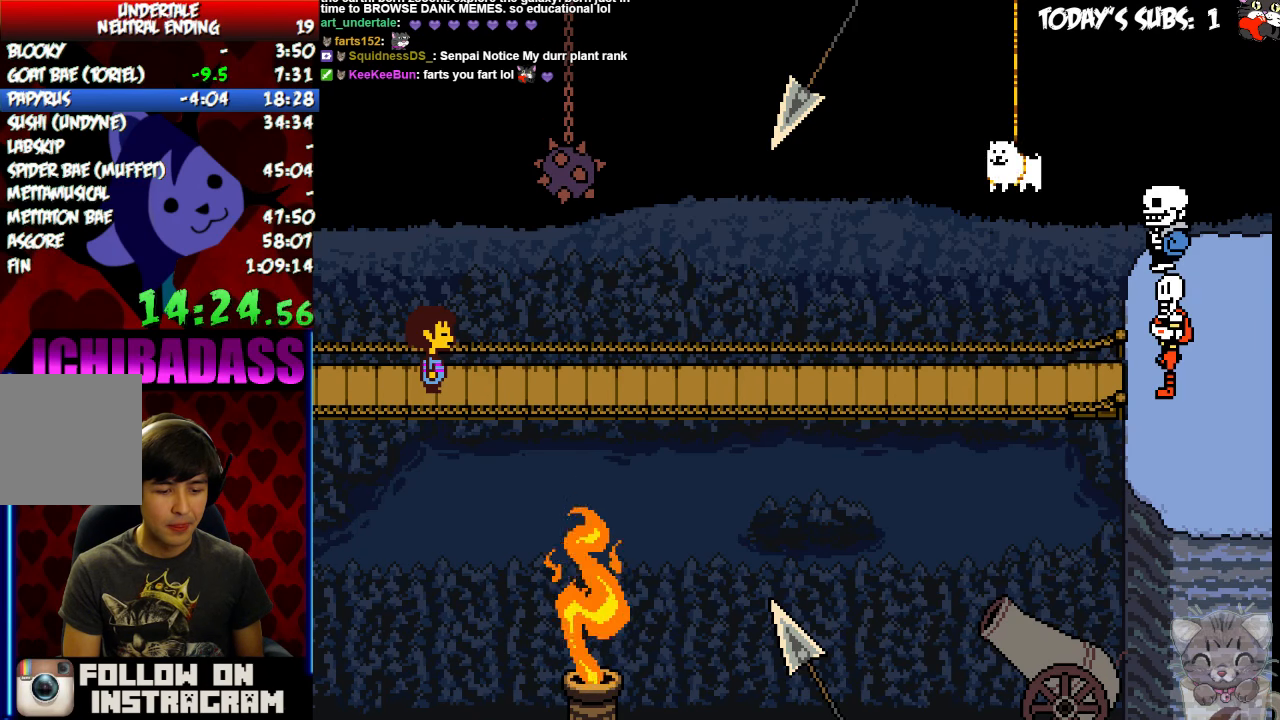
{"keys": ["return", "shift"], "events": [[33, "x", "down"], [33, "z", "up"], [66, "return", "down"], [66, "shift", "down"], [100, "return", "up"], [100, "x", "up"], [133, "shift", "up"], [200, "z", "down"], [233, "x", "down"], [233, "z", "up"], [300, "shift", "down"], [300, "x", "up"], [333, "shift", "up"], [433, "x", "down"], [500, "return", "down"], [500, "shift", "down"], [500, "x", "up"]]}
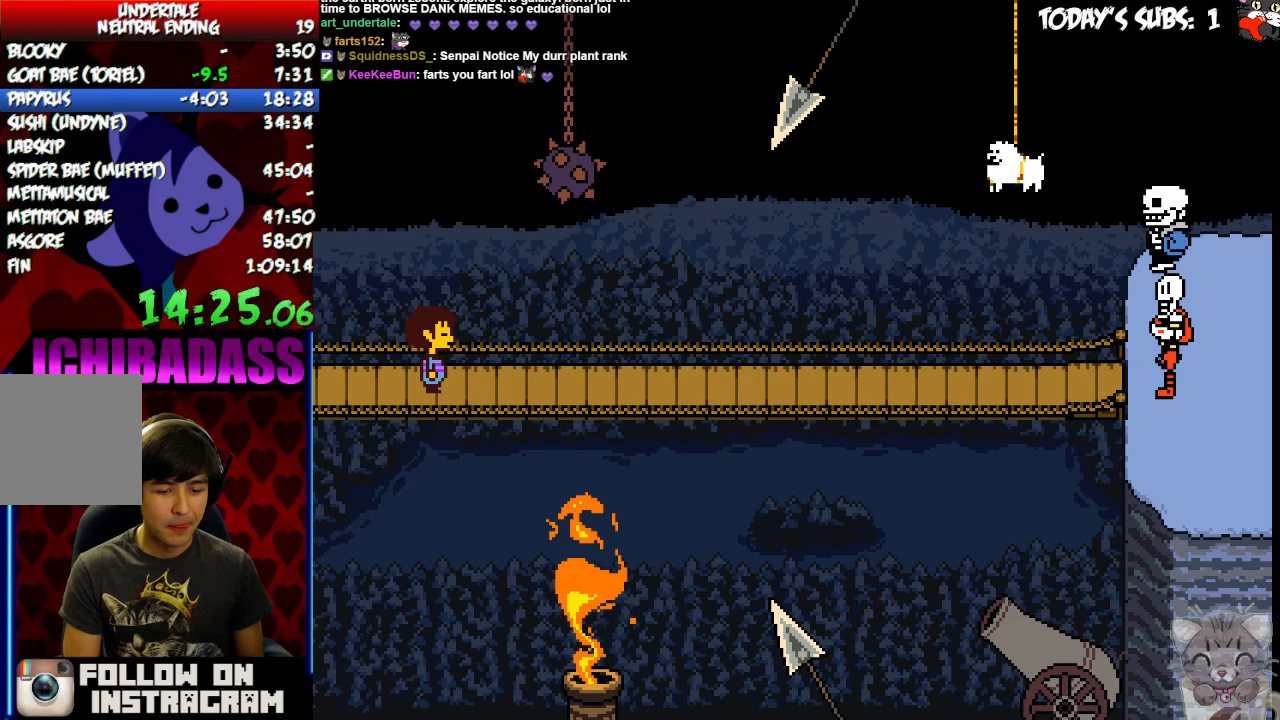
{"keys": ["x"], "events": [[33, "return", "up"], [66, "shift", "up"], [133, "x", "down"], [199, "return", "down"], [199, "shift", "down"], [199, "x", "up"], [266, "return", "up"], [266, "shift", "up"], [299, "z", "down"], [333, "x", "down"], [333, "z", "up"], [399, "return", "down"], [399, "shift", "down"], [399, "x", "up"], [466, "return", "up"], [466, "shift", "up"], [499, "z", "down"], [533, "x", "down"], [533, "z", "up"]]}